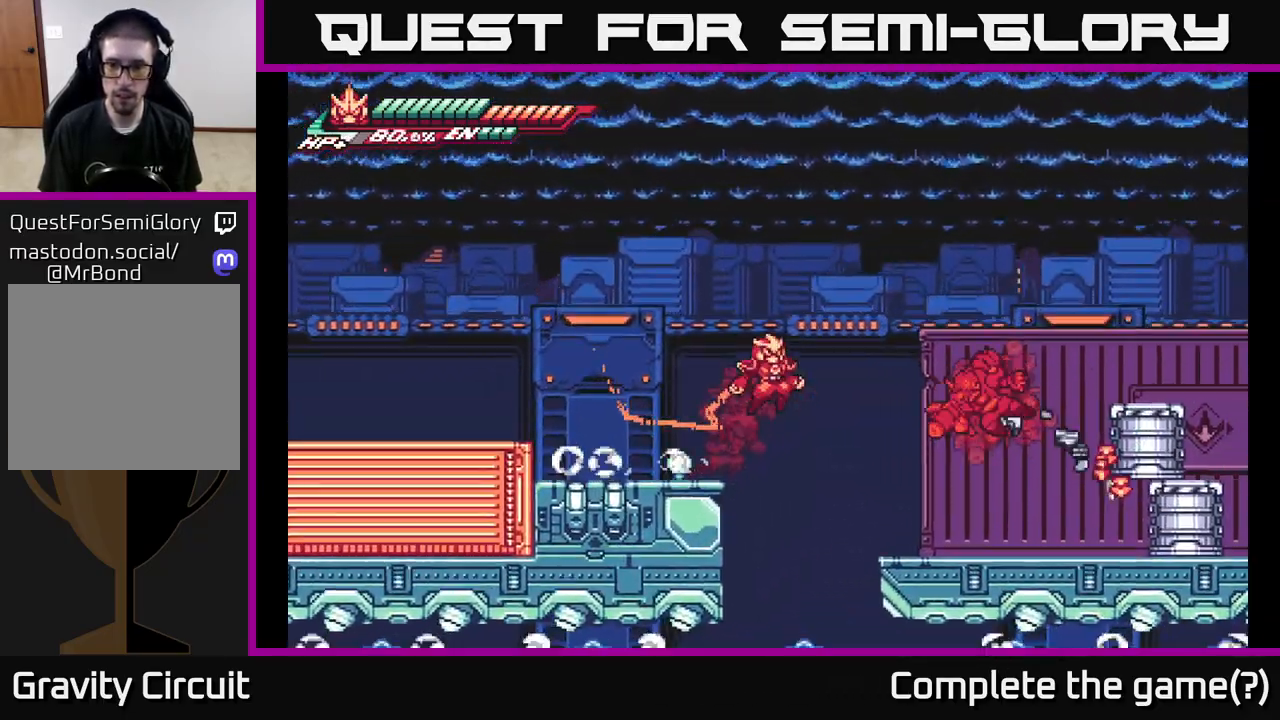
Gameplay with a controller (Xbox layout); each line is a JSON object with the inputs held at the frame after it. "events" lists button and stick changes between this image and that frame as [ms after this image, input, new state], when the widget could be followed in between.
{"buttons": [], "left_stick": "right", "right_stick": "center", "events": [[100, "A", "up"], [200, "L2", "up"]]}
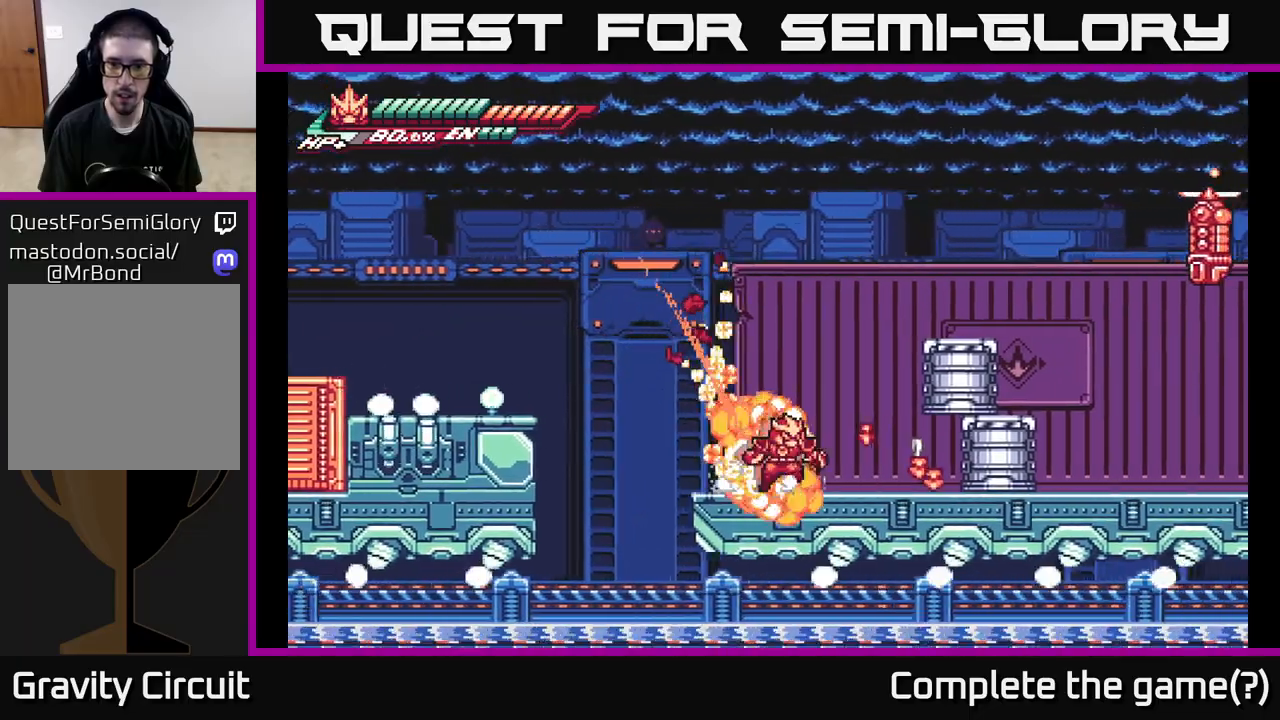
{"buttons": [], "left_stick": "center", "right_stick": "center", "events": [[33, "L2", "down"], [200, "X", "down"], [267, "A", "down"], [300, "L2", "up"], [317, "X", "up"], [400, "X", "down"], [433, "A", "up"], [483, "X", "up"], [483, "left_stick", "center"]]}
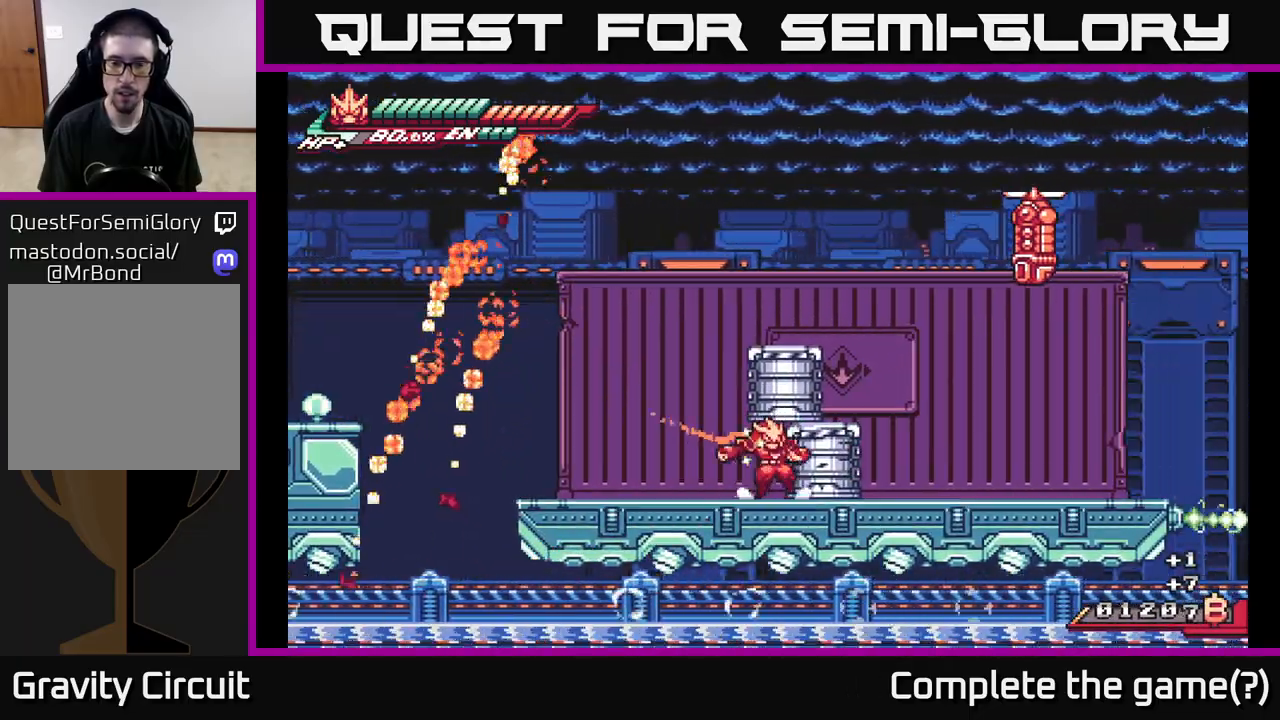
{"buttons": [], "left_stick": "up", "right_stick": "center", "events": [[67, "X", "down"], [117, "left_stick", "up"], [200, "X", "up"], [300, "X", "down"], [433, "X", "up"]]}
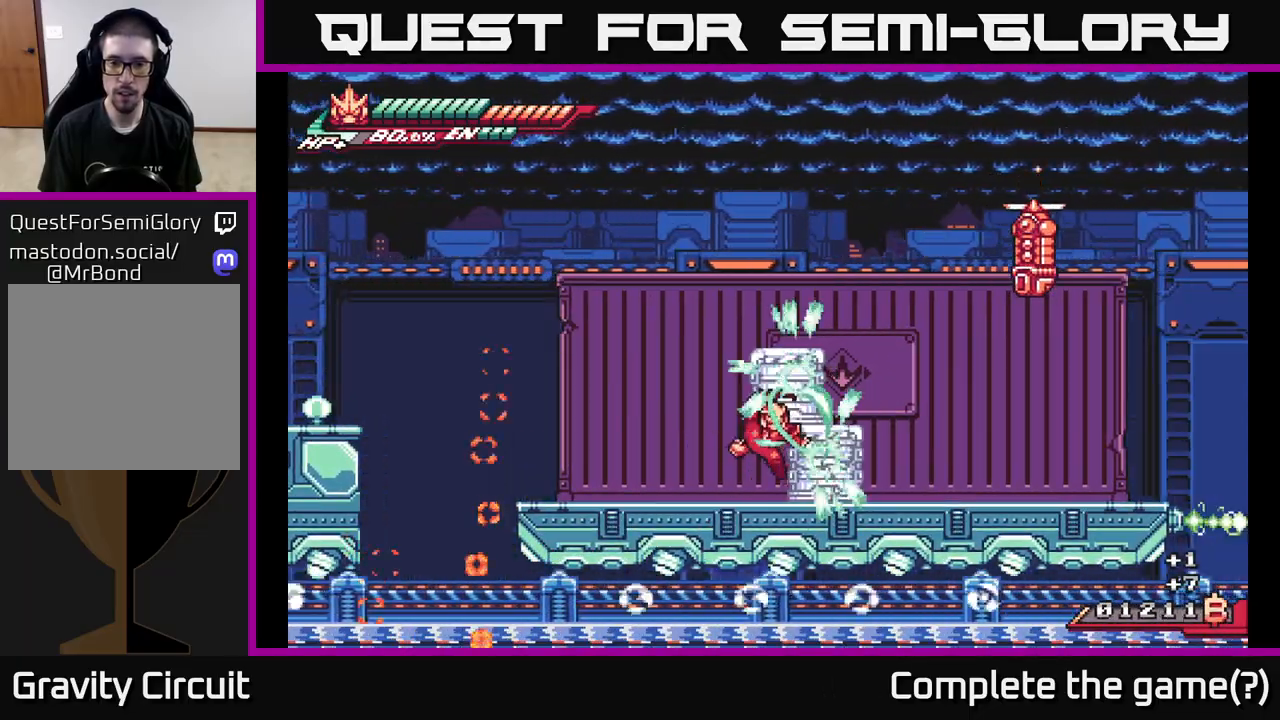
{"buttons": ["A", "X"], "left_stick": "center", "right_stick": "center", "events": [[33, "X", "down"], [167, "X", "up"], [250, "A", "down"], [300, "X", "down"], [400, "X", "up"], [400, "left_stick", "center"], [500, "X", "down"]]}
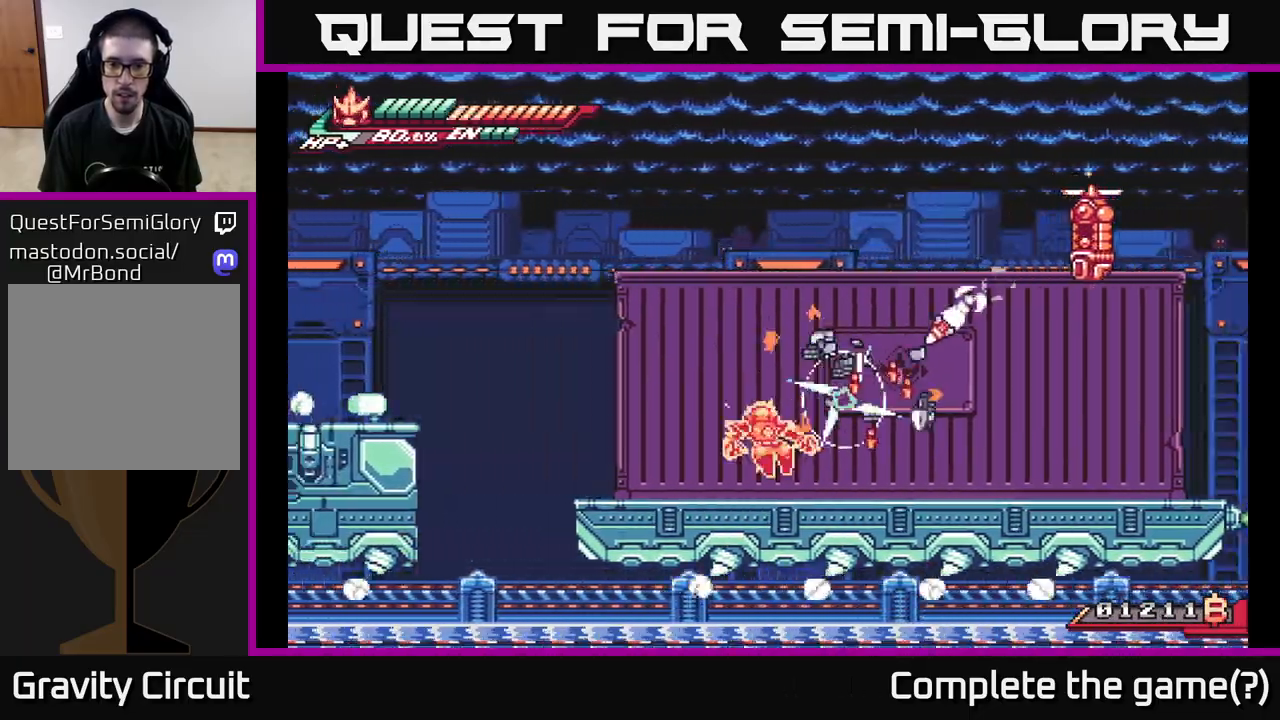
{"buttons": ["A", "X", "L2"], "left_stick": "right", "right_stick": "center", "events": [[17, "A", "up"], [100, "X", "up"], [100, "left_stick", "down"], [233, "left_stick", "center"], [317, "left_stick", "left"], [350, "A", "down"], [400, "left_stick", "right"], [417, "L2", "down"], [417, "X", "down"]]}
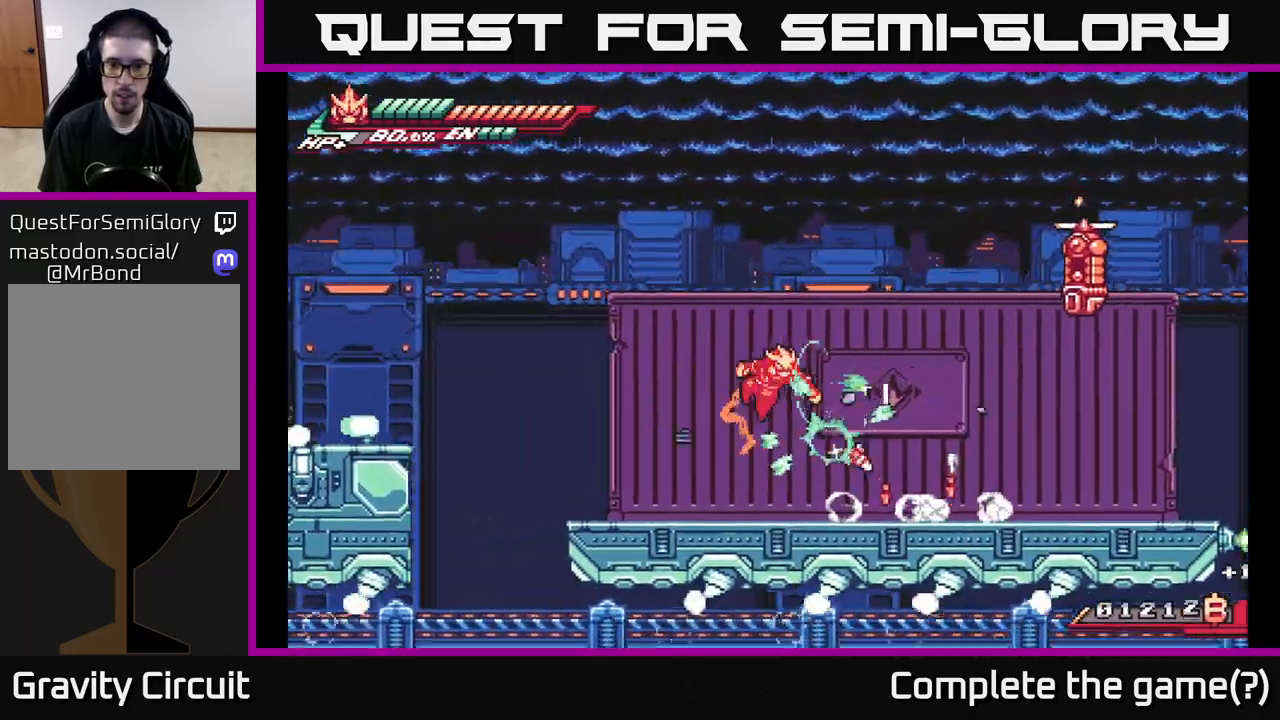
{"buttons": ["L2"], "left_stick": "right", "right_stick": "center", "events": [[50, "X", "up"], [67, "A", "up"], [83, "L2", "up"], [400, "L2", "down"]]}
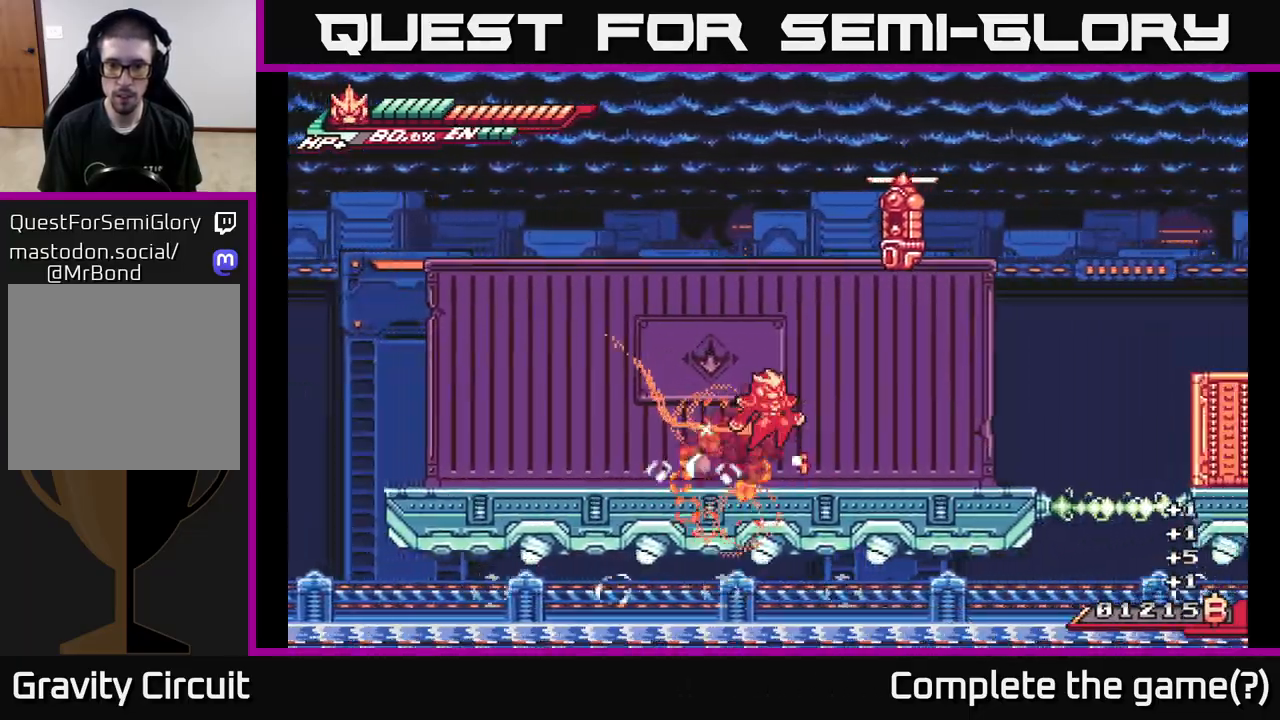
{"buttons": ["X"], "left_stick": "up", "right_stick": "center", "events": [[17, "A", "down"], [67, "left_stick", "up-right"], [200, "X", "down"], [217, "left_stick", "up"], [317, "L2", "up"], [333, "X", "up"], [450, "X", "down"], [483, "A", "up"]]}
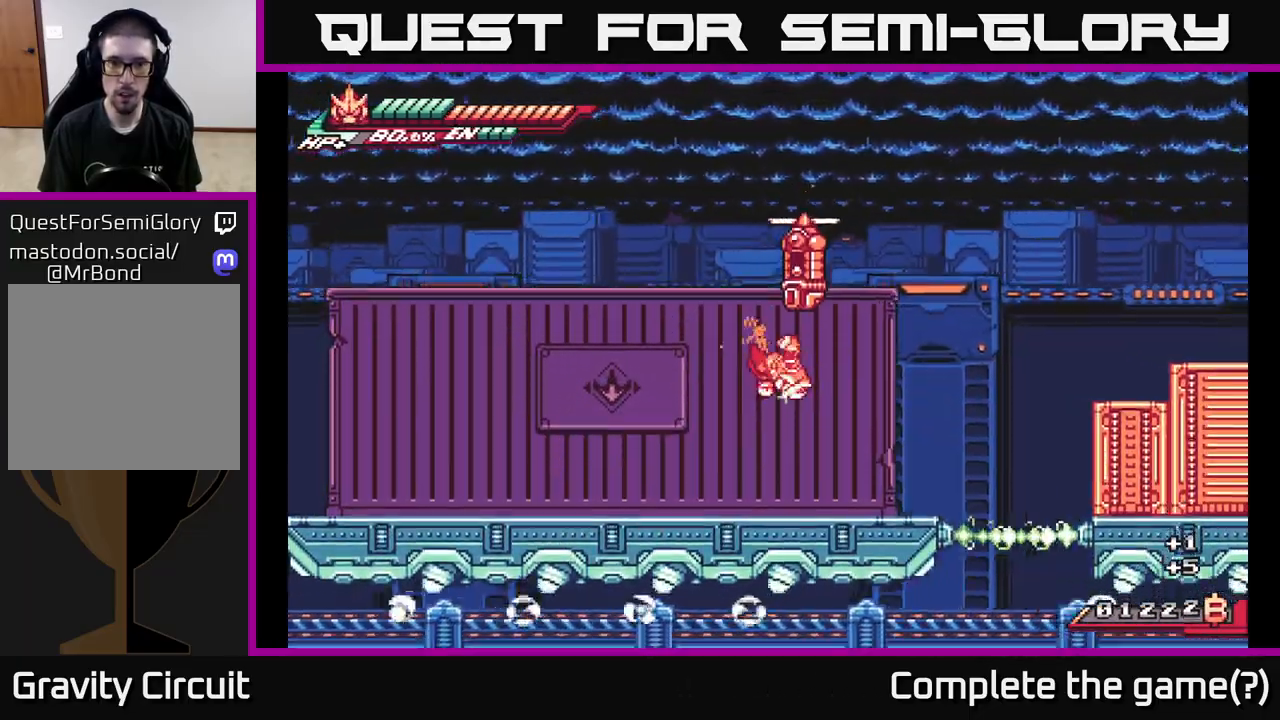
{"buttons": ["A", "X"], "left_stick": "up", "right_stick": "center", "events": [[67, "X", "up"], [283, "A", "down"], [383, "X", "down"]]}
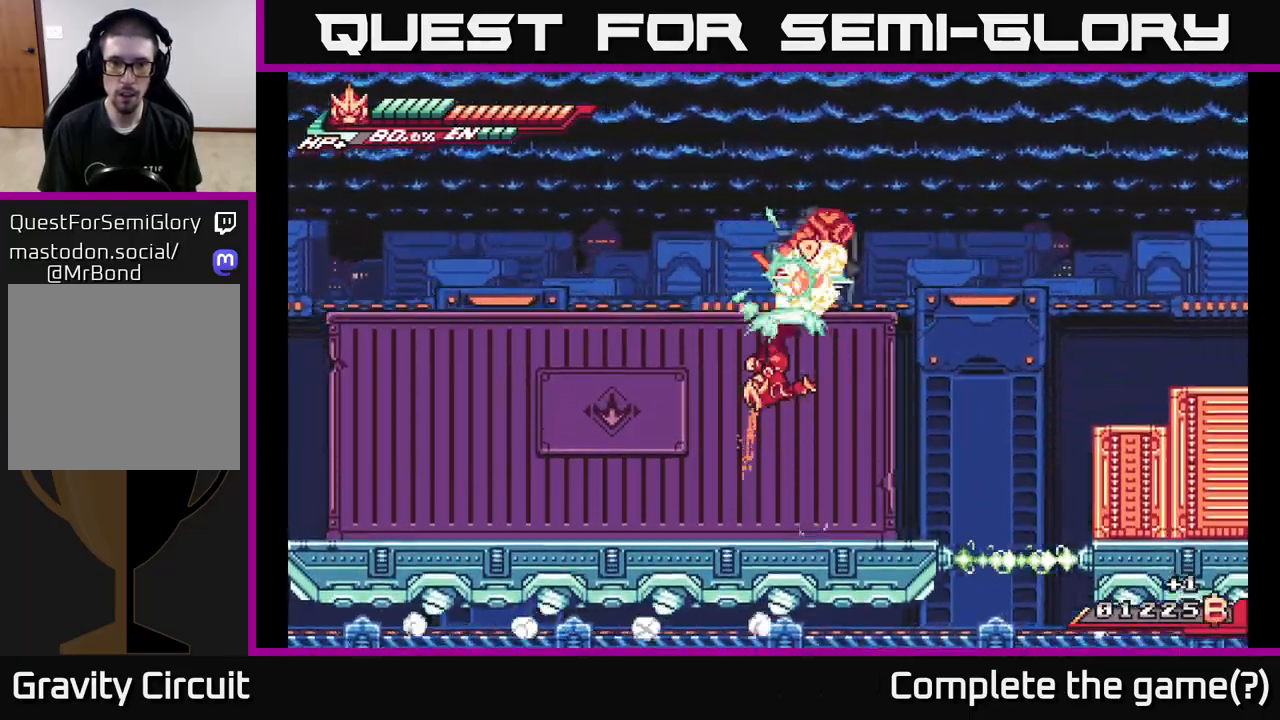
{"buttons": [], "left_stick": "center", "right_stick": "center", "events": [[67, "X", "up"], [67, "left_stick", "up-left"], [283, "A", "up"], [500, "left_stick", "center"]]}
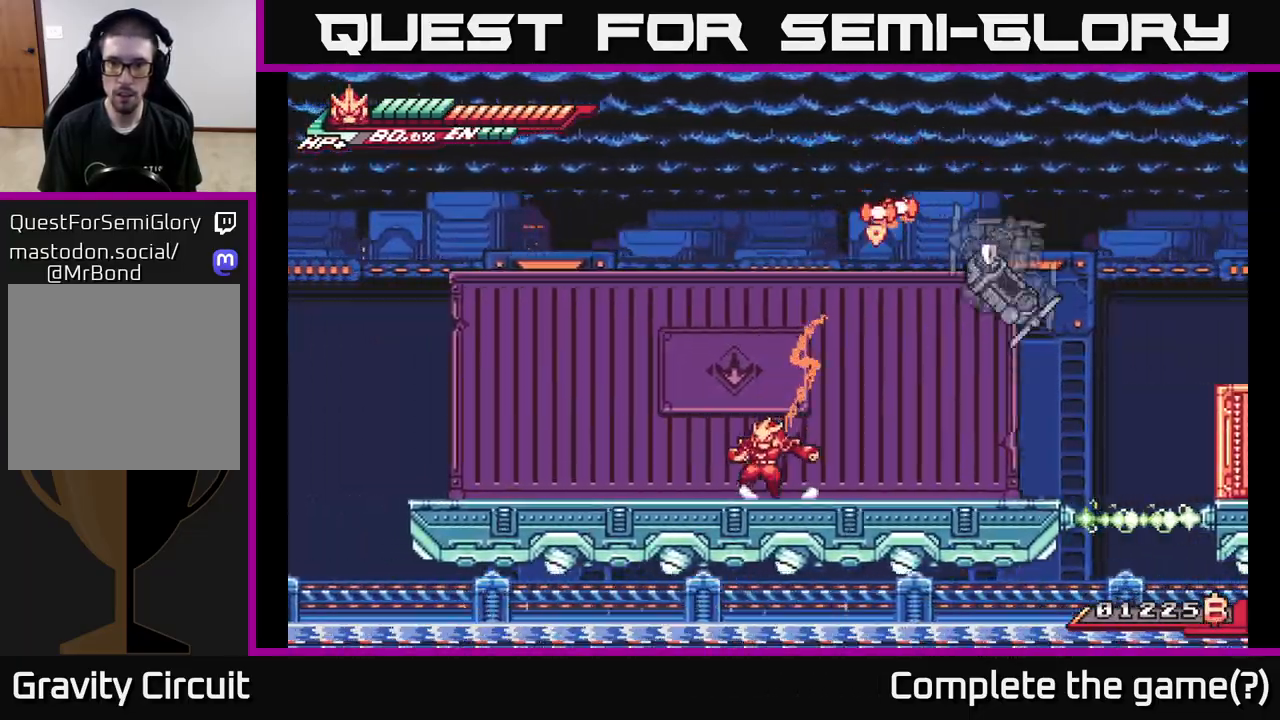
{"buttons": ["A", "R2"], "left_stick": "up-right", "right_stick": "center", "events": [[67, "L2", "down"], [67, "left_stick", "right"], [167, "R2", "down"], [250, "L2", "up"], [367, "A", "down"], [450, "left_stick", "up-right"]]}
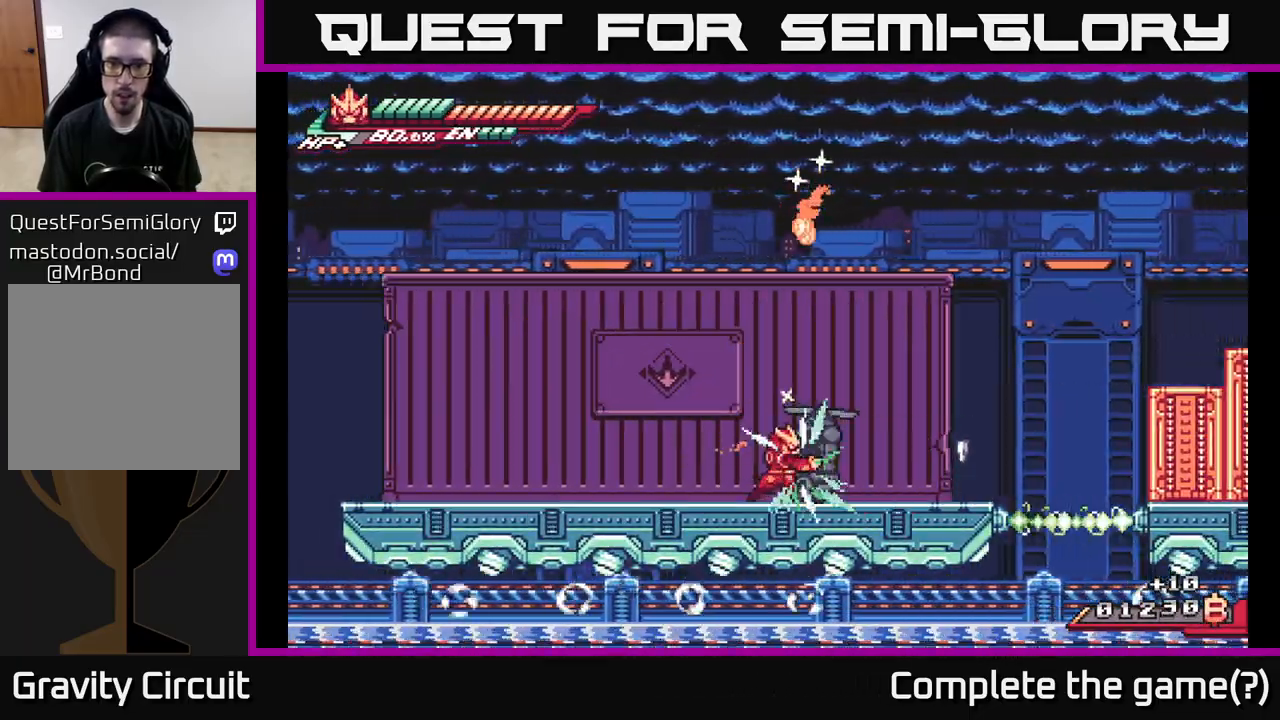
{"buttons": [], "left_stick": "center", "right_stick": "center", "events": [[83, "X", "down"], [250, "X", "up"], [283, "A", "up"], [283, "R2", "up"], [417, "left_stick", "center"]]}
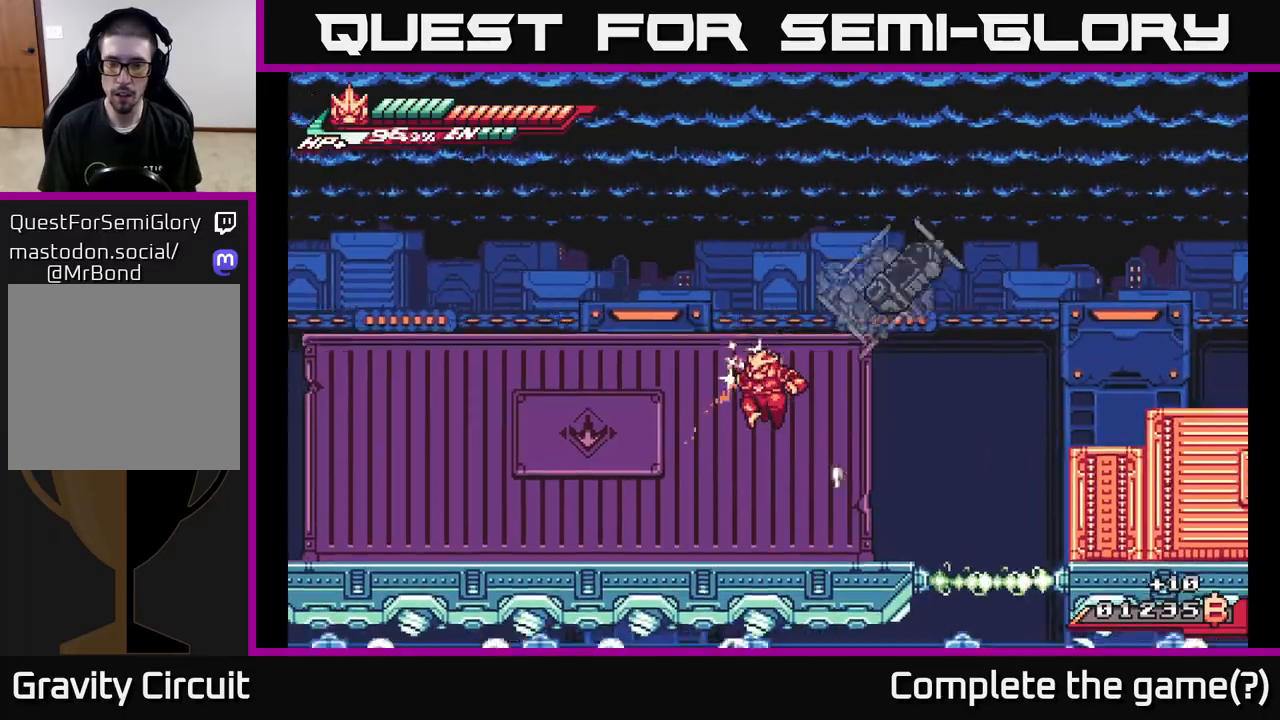
{"buttons": [], "left_stick": "right", "right_stick": "center", "events": [[267, "left_stick", "right"]]}
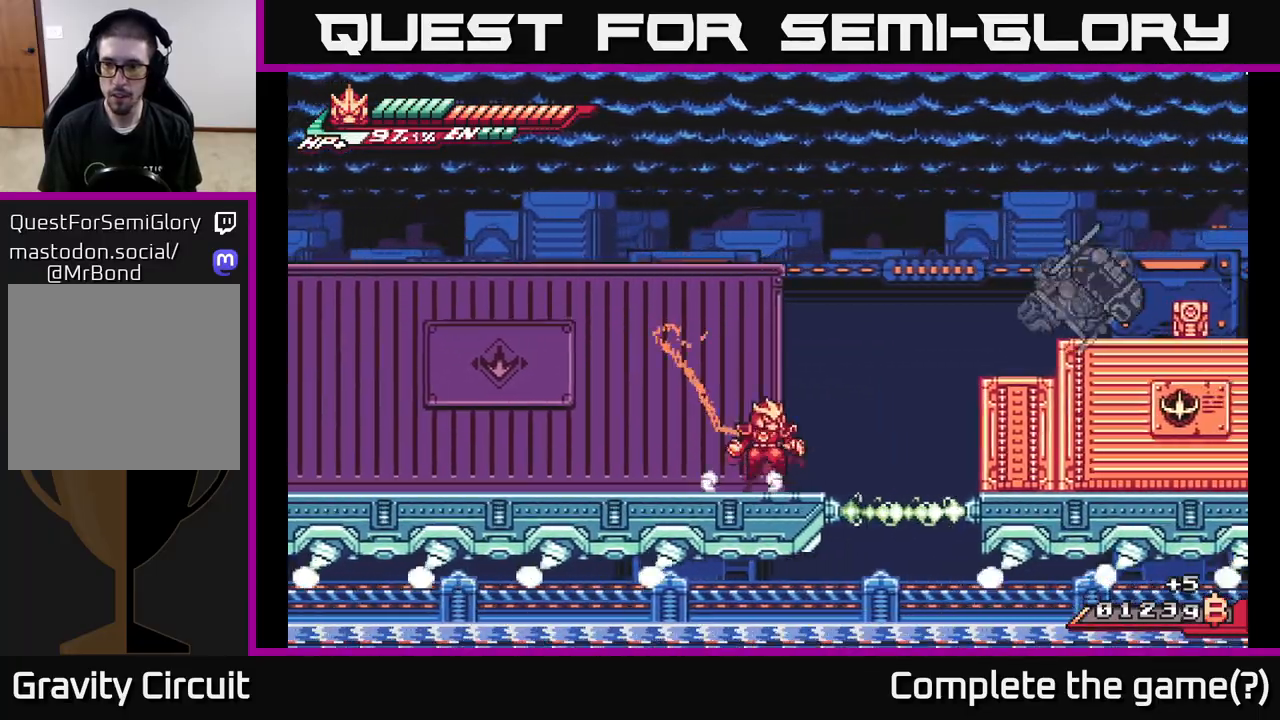
{"buttons": ["A", "L2"], "left_stick": "right", "right_stick": "center", "events": [[17, "L2", "down"], [50, "A", "down"], [250, "A", "up"], [267, "L2", "up"], [333, "L2", "down"], [350, "A", "down"]]}
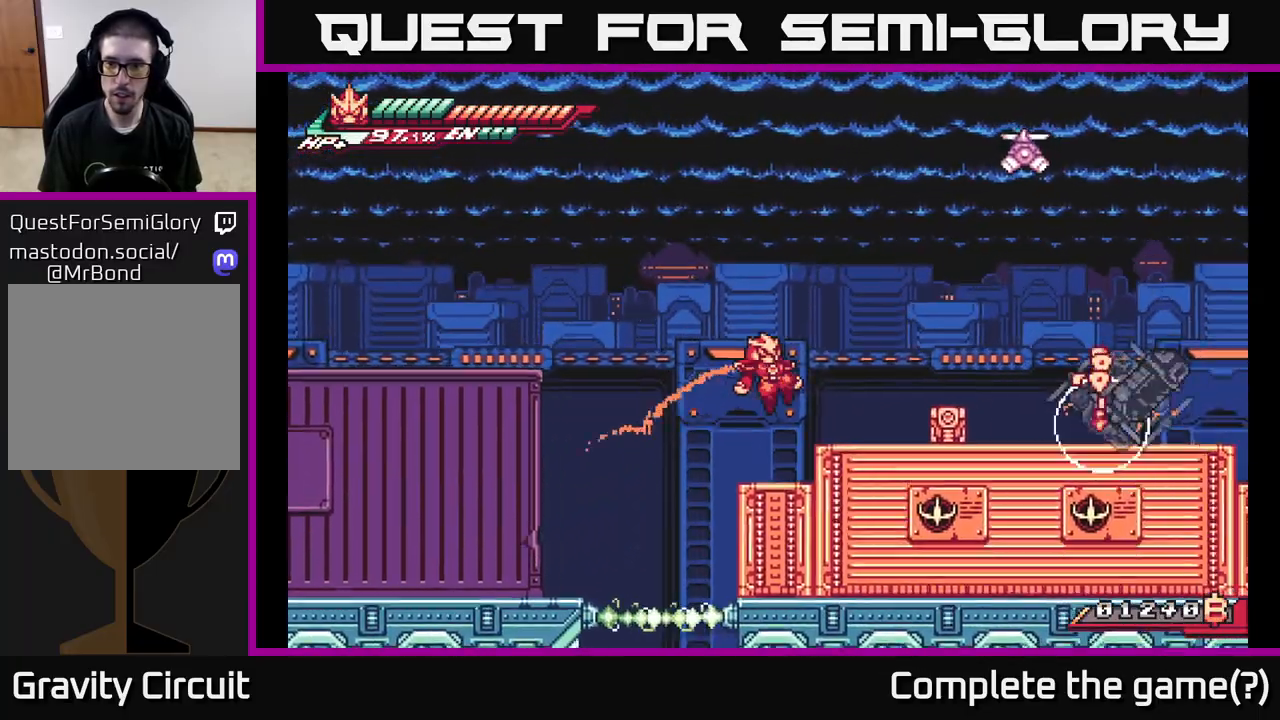
{"buttons": ["A"], "left_stick": "right", "right_stick": "center", "events": [[17, "L2", "up"], [167, "A", "up"], [167, "X", "down"], [300, "X", "up"], [500, "A", "down"]]}
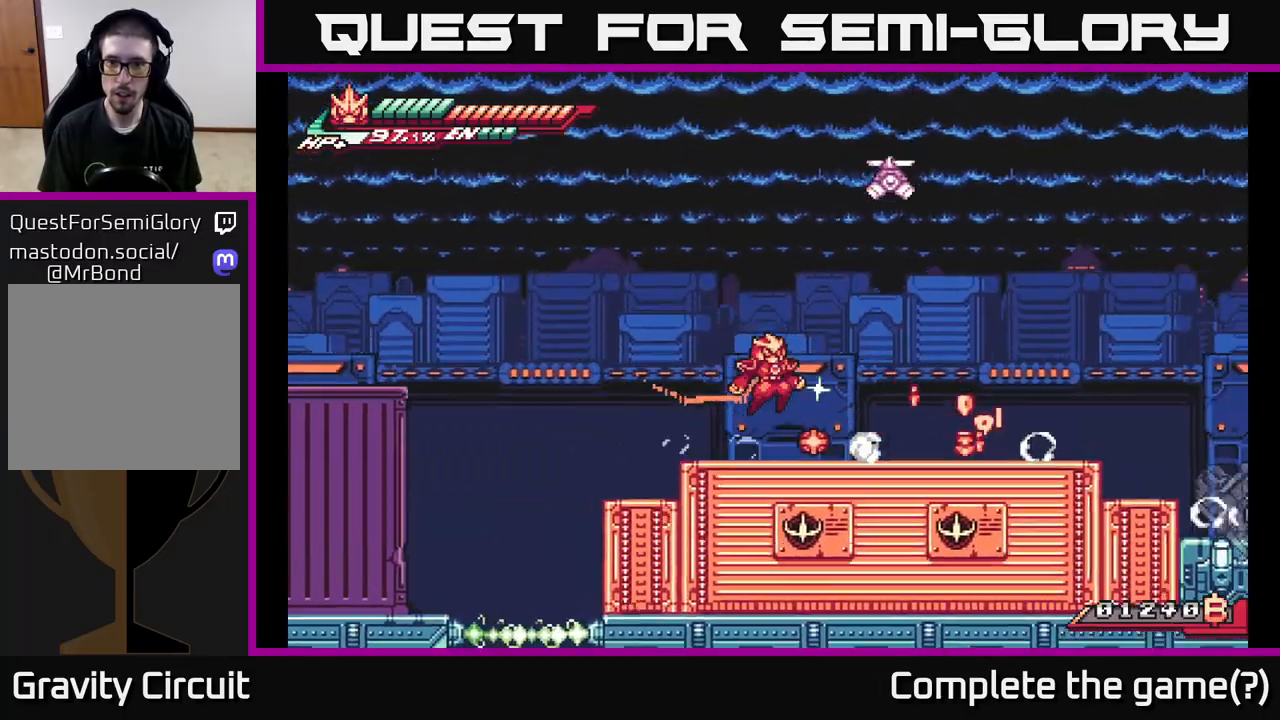
{"buttons": [], "left_stick": "right", "right_stick": "center", "events": [[150, "left_stick", "up-right"], [250, "X", "down"], [300, "A", "up"], [400, "X", "up"], [433, "left_stick", "right"]]}
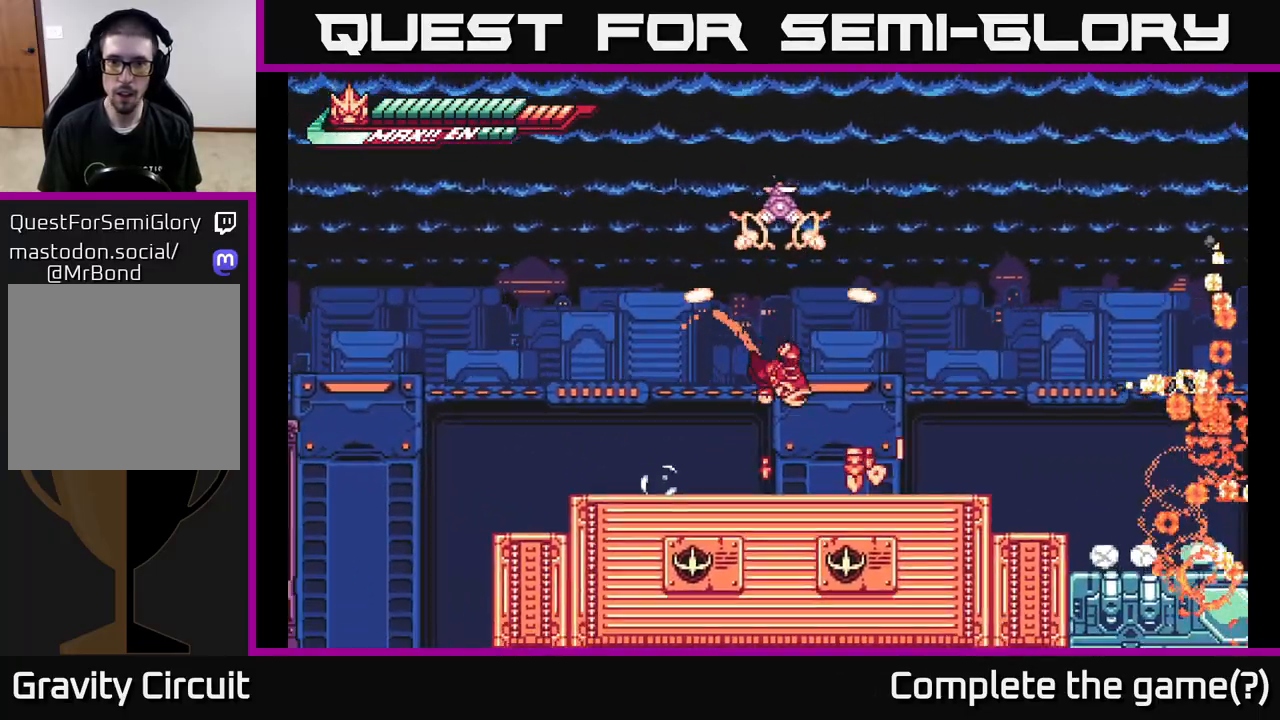
{"buttons": [], "left_stick": "up", "right_stick": "center", "events": [[133, "left_stick", "center"], [217, "left_stick", "left"], [250, "A", "down"], [317, "left_stick", "up"], [467, "A", "up"]]}
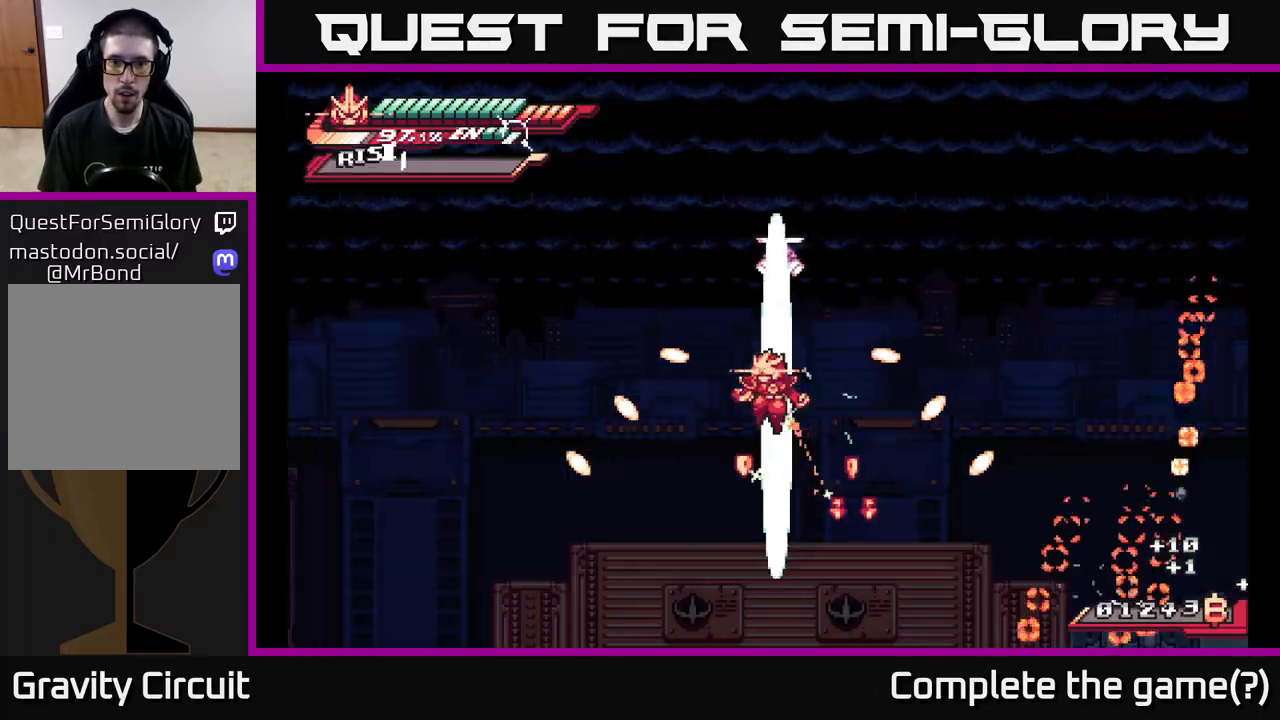
{"buttons": [], "left_stick": "up", "right_stick": "center", "events": []}
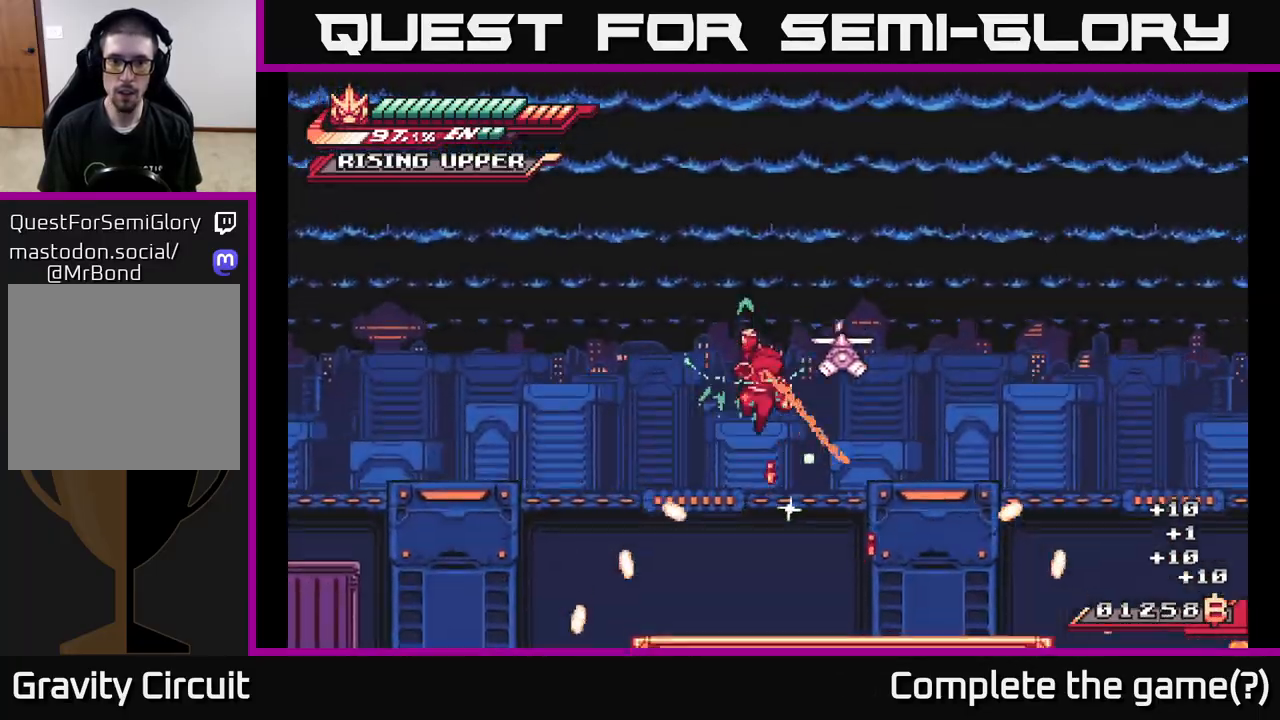
{"buttons": [], "left_stick": "center", "right_stick": "center", "events": [[133, "left_stick", "up-right"], [250, "X", "down"], [350, "X", "up"], [417, "X", "down"], [450, "left_stick", "center"], [483, "X", "up"]]}
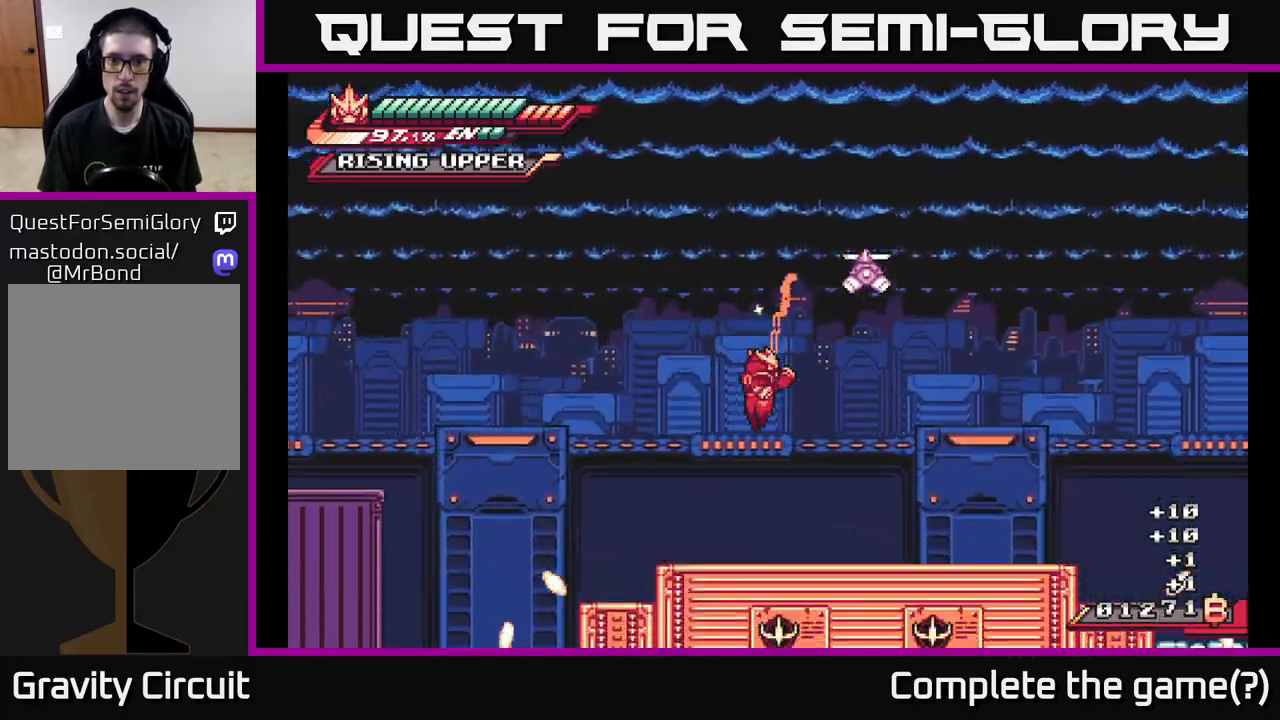
{"buttons": ["A"], "left_stick": "right", "right_stick": "center", "events": [[17, "left_stick", "down-right"], [33, "A", "down"], [100, "X", "down"], [117, "left_stick", "center"], [200, "X", "up"], [300, "left_stick", "right"], [317, "A", "up"], [450, "A", "down"]]}
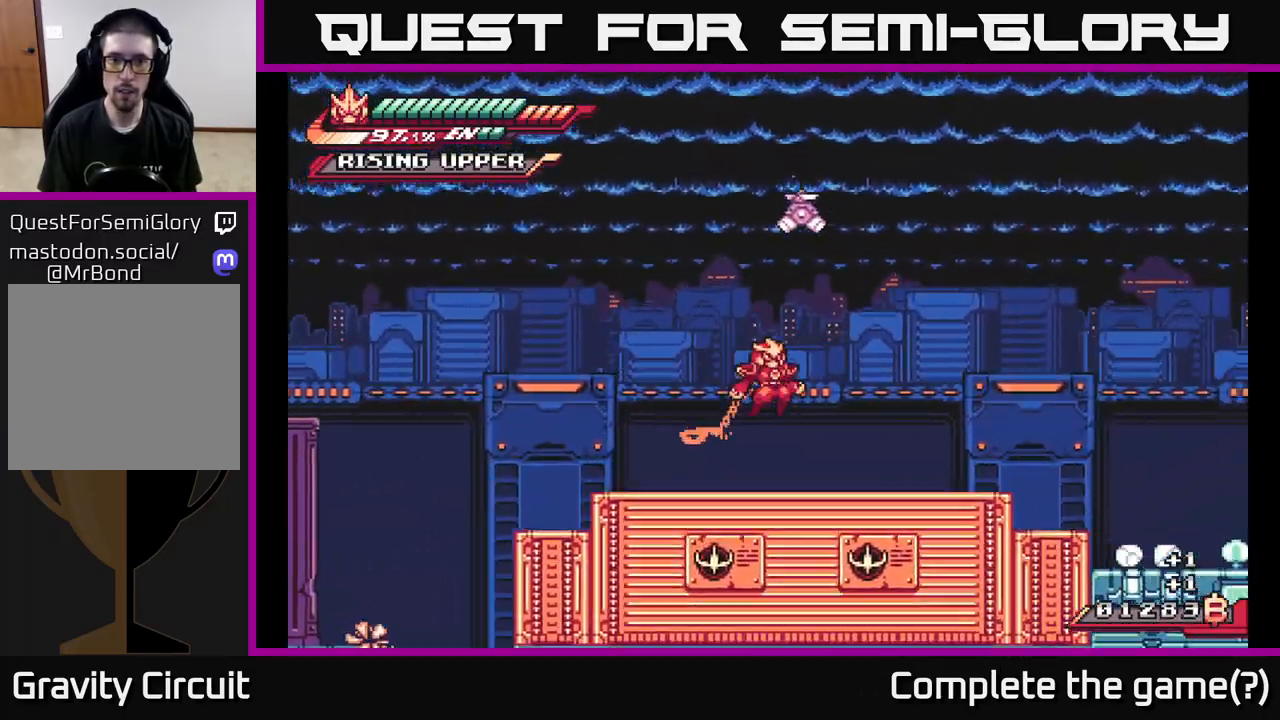
{"buttons": [], "left_stick": "up", "right_stick": "center", "events": [[50, "left_stick", "up"], [183, "X", "down"], [350, "X", "up"], [483, "A", "up"]]}
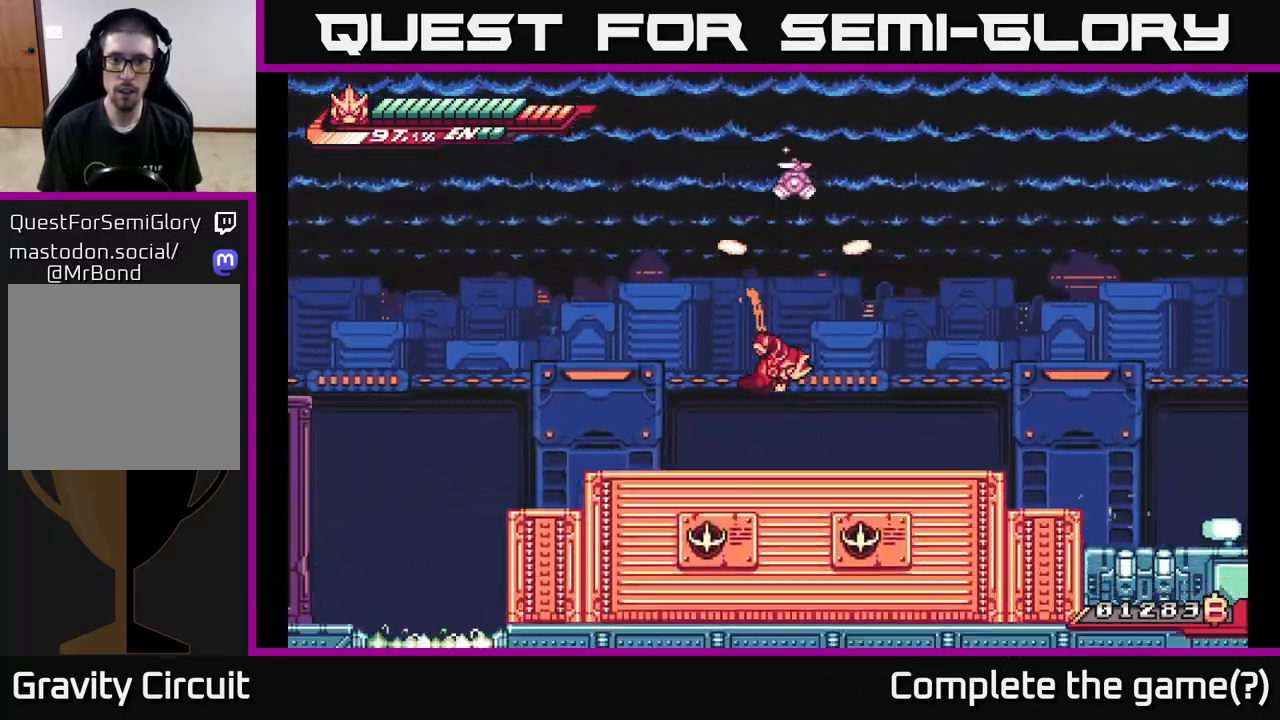
{"buttons": ["A"], "left_stick": "up", "right_stick": "center", "events": [[100, "left_stick", "center"], [233, "A", "down"], [383, "left_stick", "up"], [450, "A", "up"], [483, "A", "down"]]}
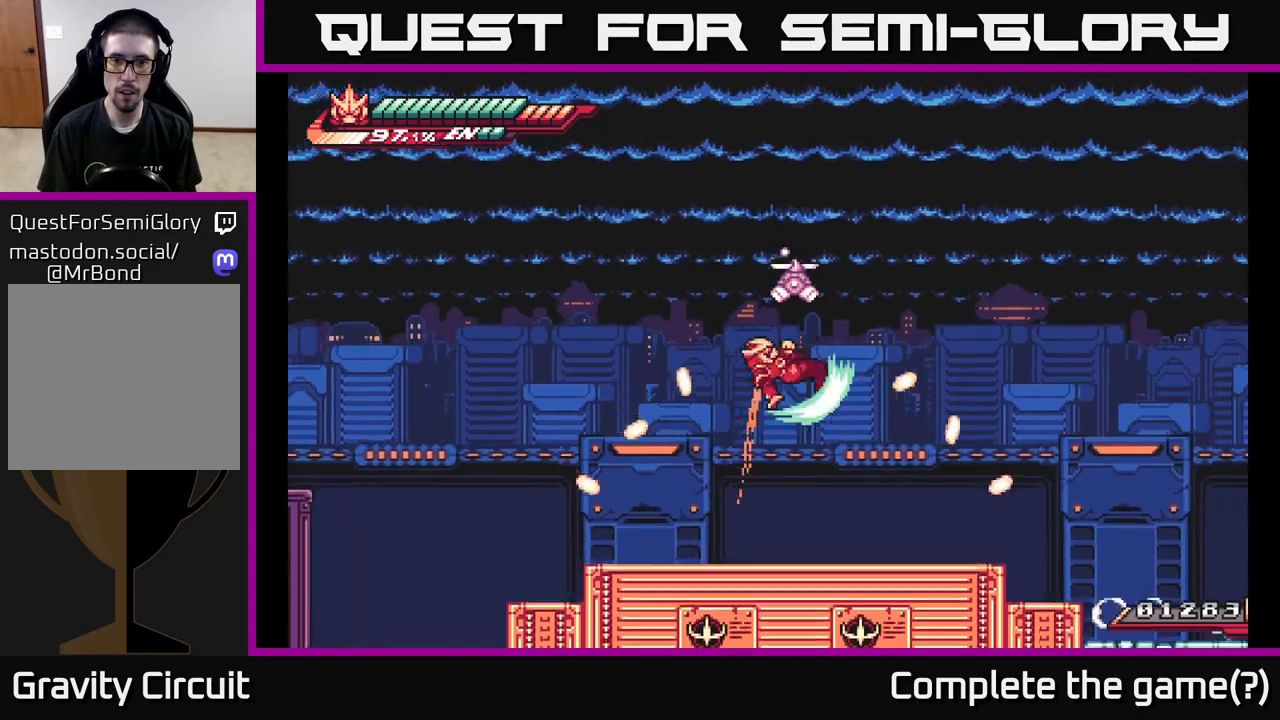
{"buttons": ["X"], "left_stick": "up", "right_stick": "center", "events": [[33, "X", "down"], [250, "X", "up"], [367, "X", "down"], [417, "A", "up"]]}
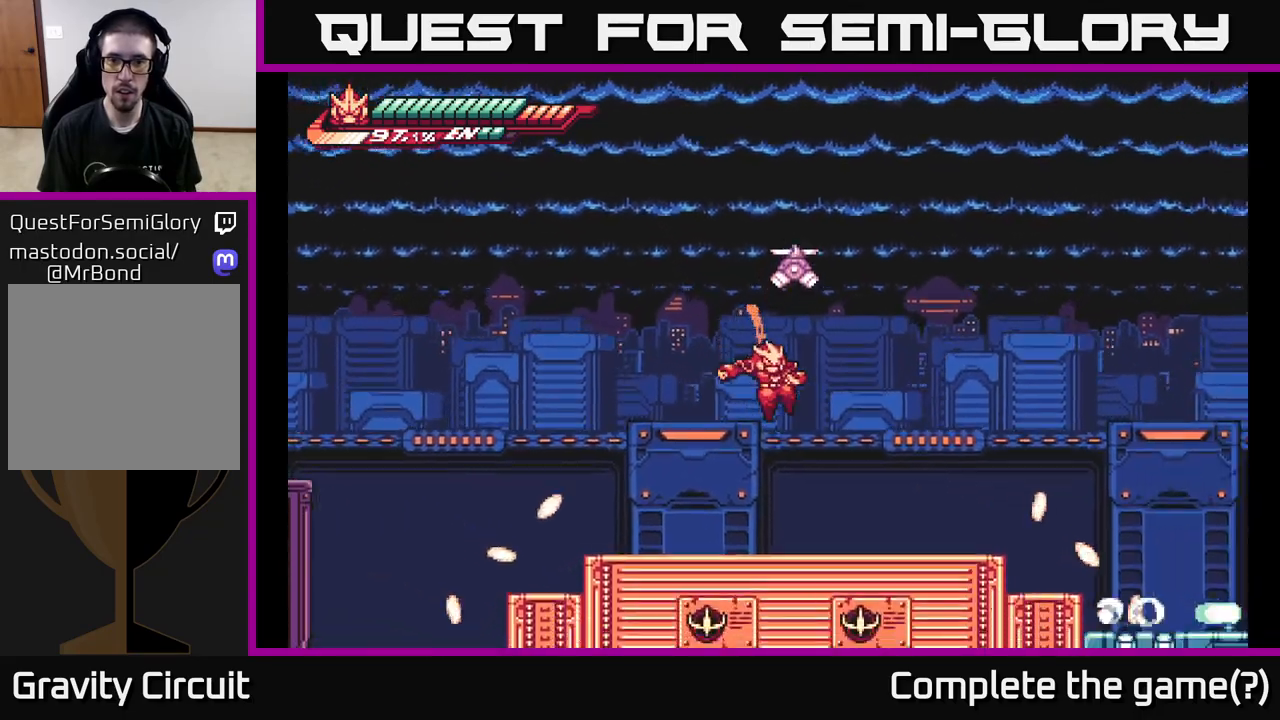
{"buttons": ["A"], "left_stick": "up", "right_stick": "center", "events": [[17, "X", "up"], [300, "A", "down"], [467, "A", "up"], [500, "A", "down"]]}
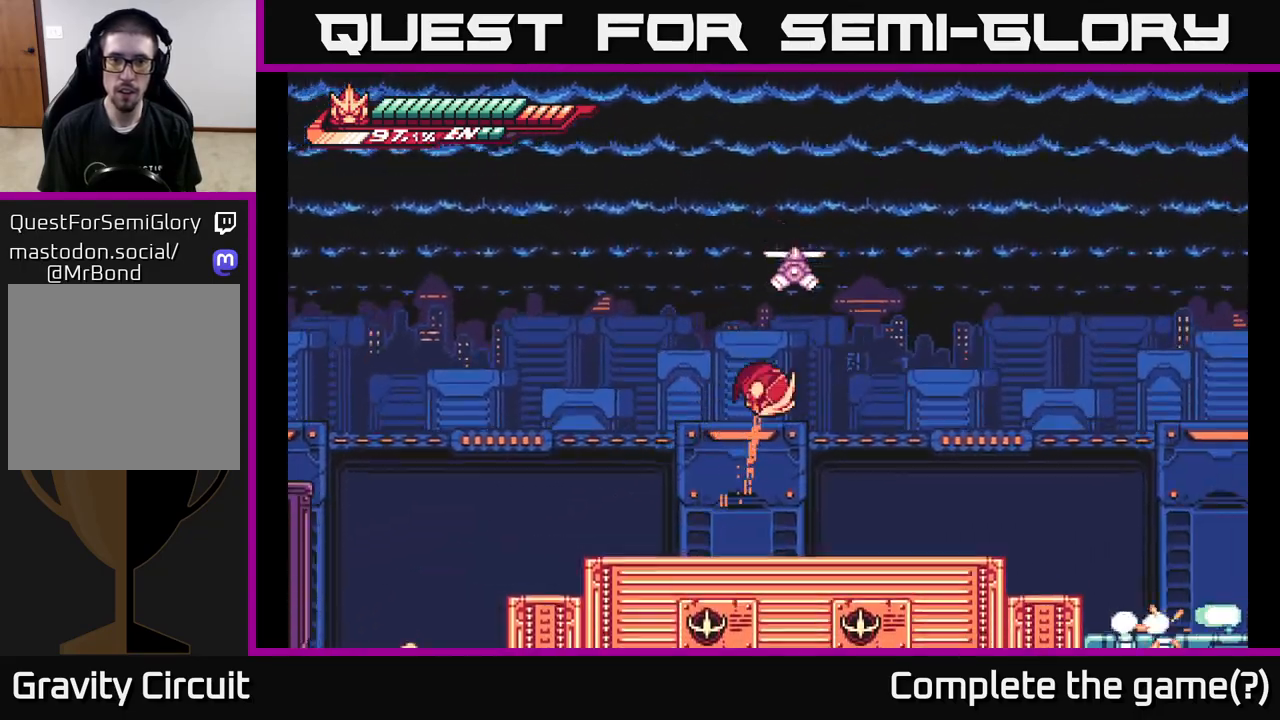
{"buttons": [], "left_stick": "center", "right_stick": "center", "events": [[67, "X", "down"], [367, "X", "up"], [467, "A", "up"], [483, "left_stick", "center"]]}
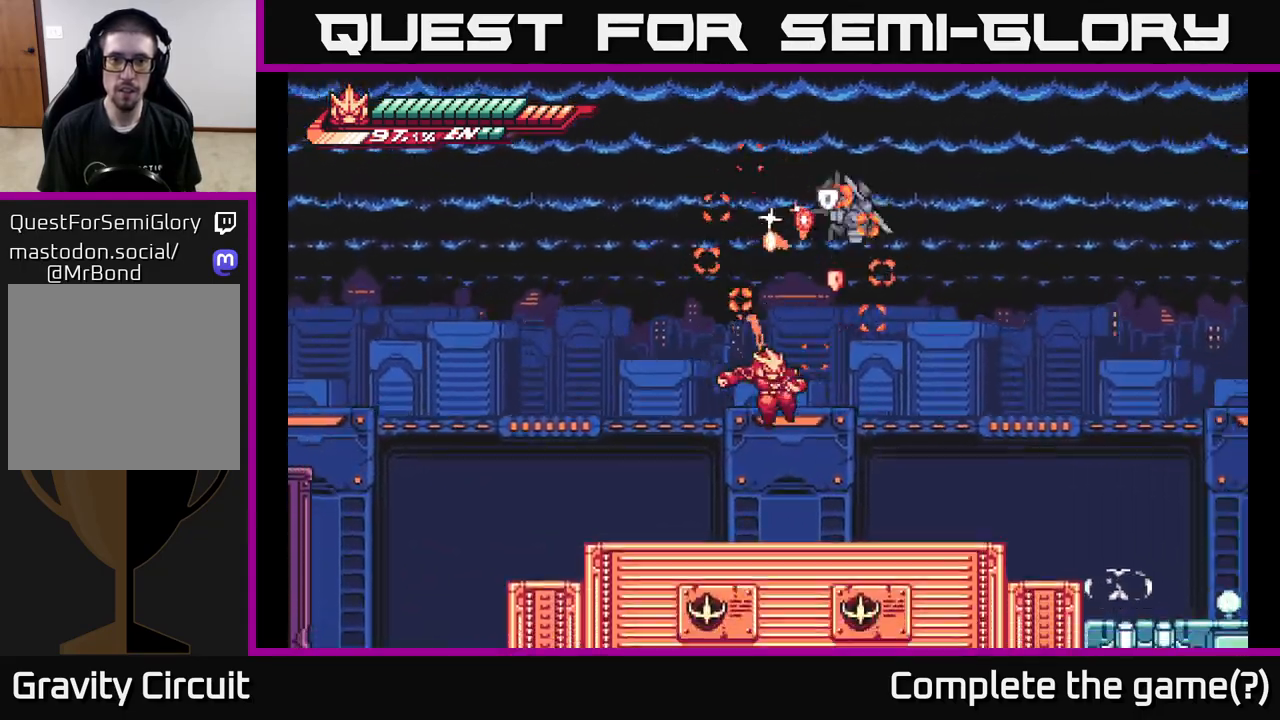
{"buttons": ["R2"], "left_stick": "right", "right_stick": "center", "events": [[83, "left_stick", "left"], [200, "left_stick", "right"], [383, "R2", "down"]]}
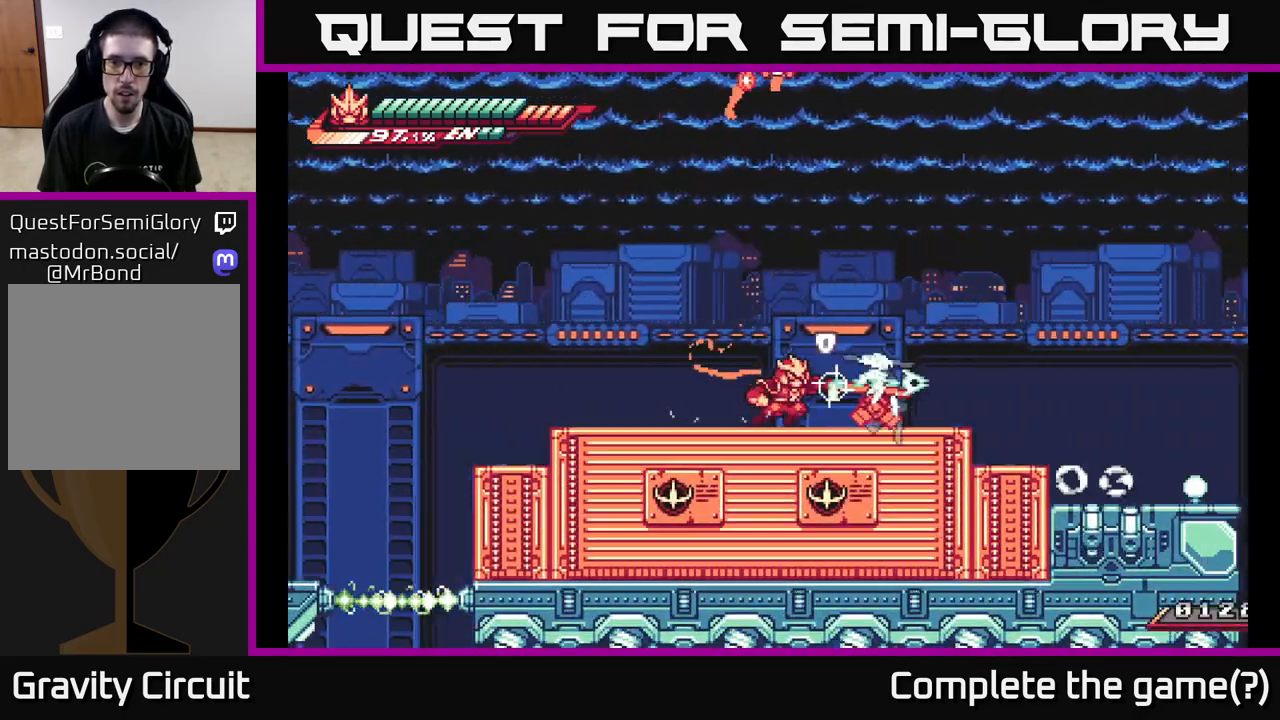
{"buttons": ["X"], "left_stick": "right", "right_stick": "center", "events": [[83, "A", "down"], [150, "left_stick", "up-right"], [167, "X", "down"], [367, "X", "up"], [383, "R2", "up"], [400, "A", "up"], [467, "X", "down"], [467, "left_stick", "right"]]}
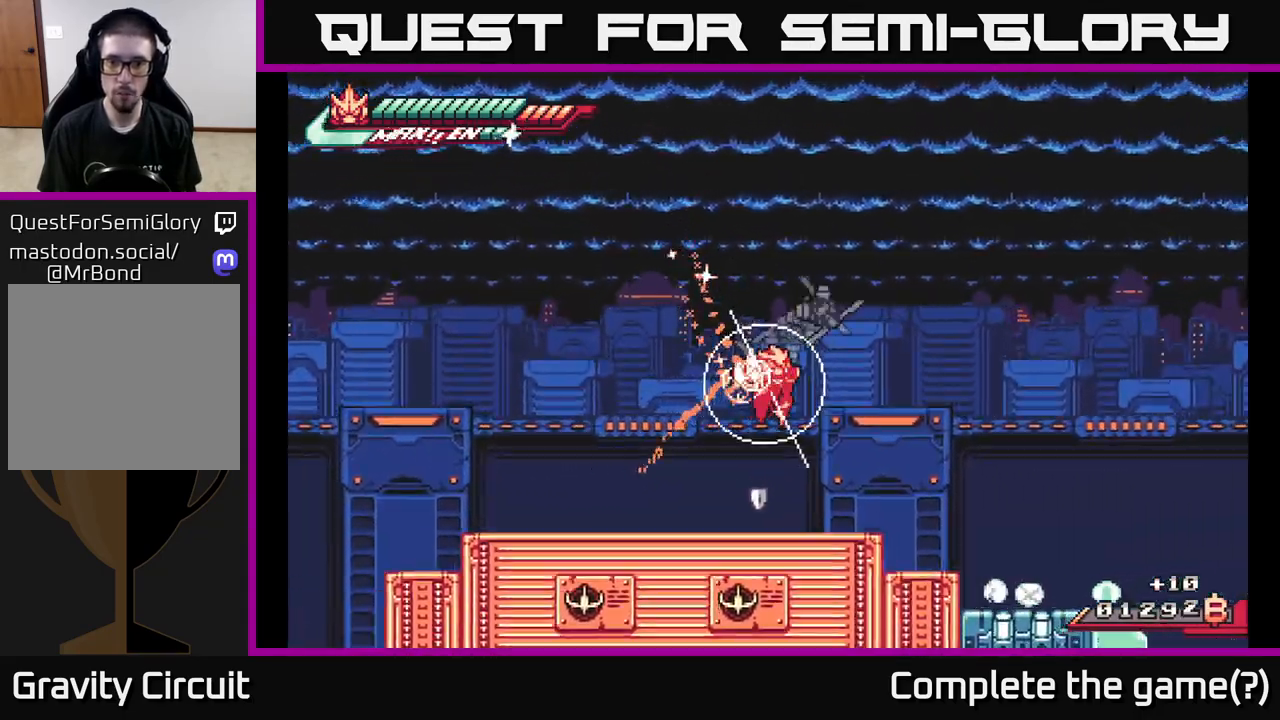
{"buttons": ["L2"], "left_stick": "down-right", "right_stick": "center", "events": [[50, "X", "up"], [317, "left_stick", "down-right"], [433, "L2", "down"]]}
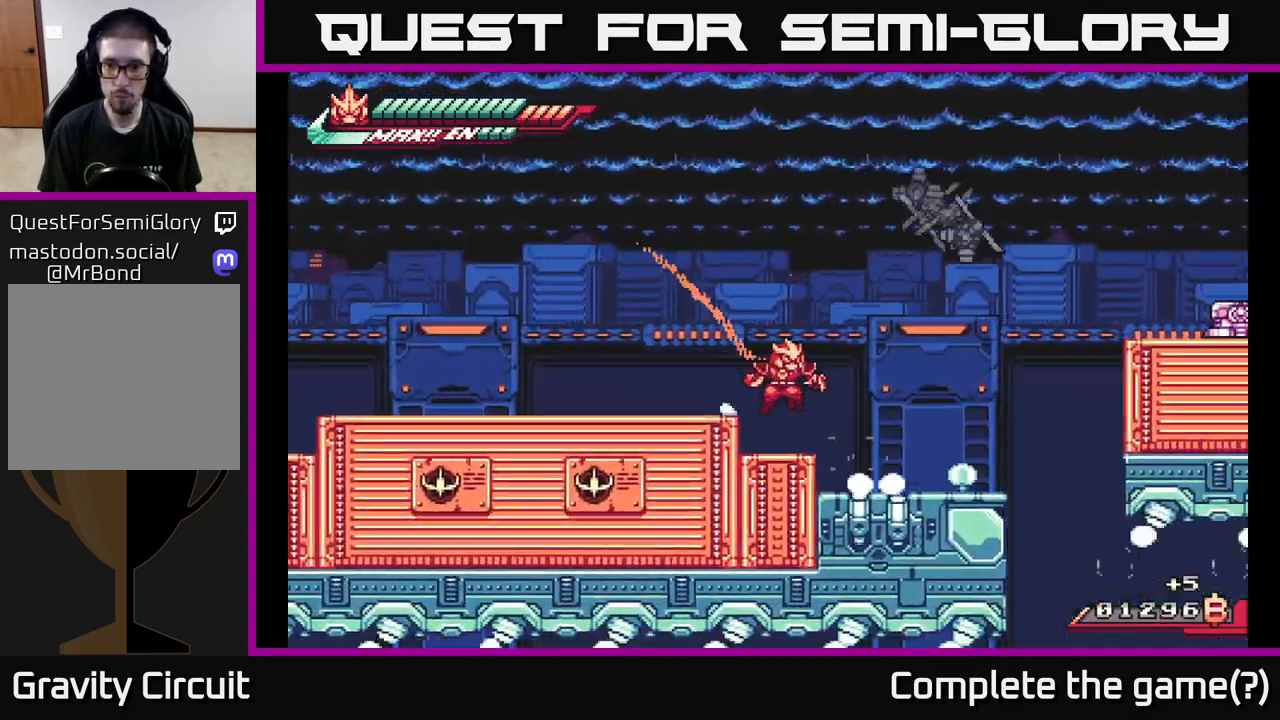
{"buttons": ["L2"], "left_stick": "right", "right_stick": "center", "events": [[17, "left_stick", "right"], [333, "L2", "up"], [433, "L2", "down"]]}
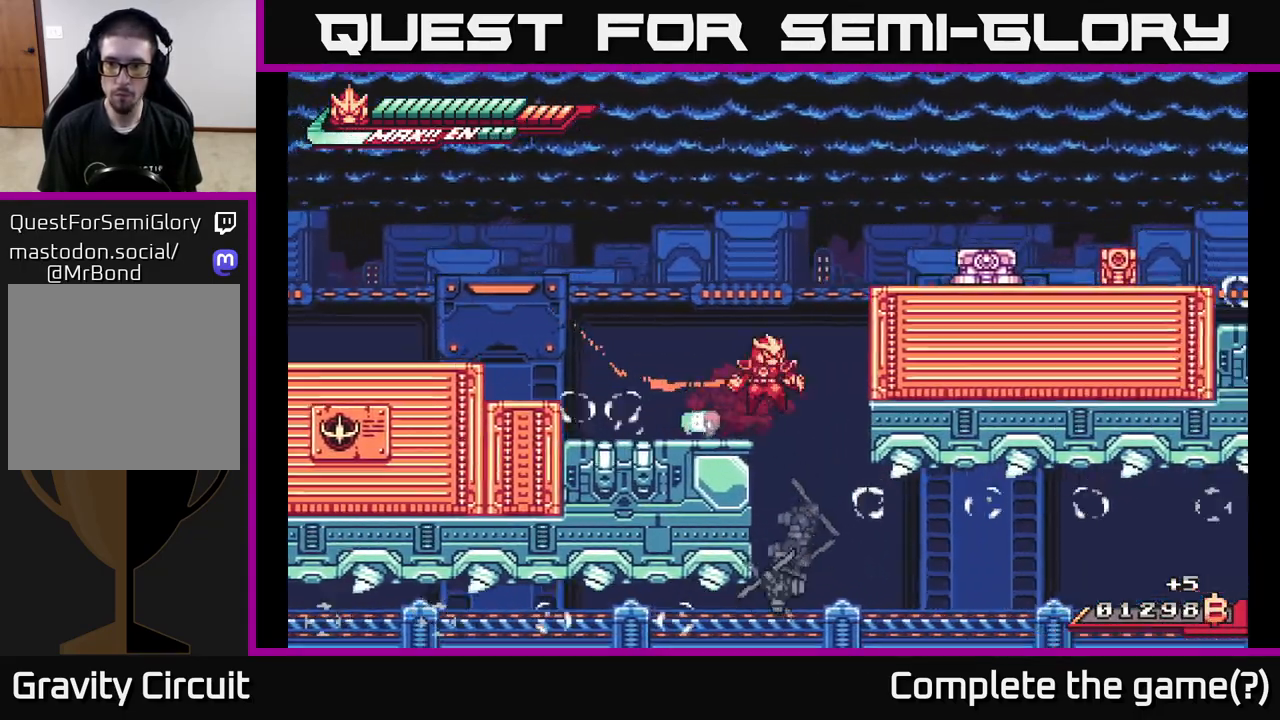
{"buttons": ["A", "X", "L2"], "left_stick": "right", "right_stick": "center", "events": [[33, "A", "down"], [200, "X", "down"], [267, "A", "up"], [267, "L2", "up"], [300, "X", "up"], [333, "L2", "down"], [367, "A", "down"], [467, "X", "down"]]}